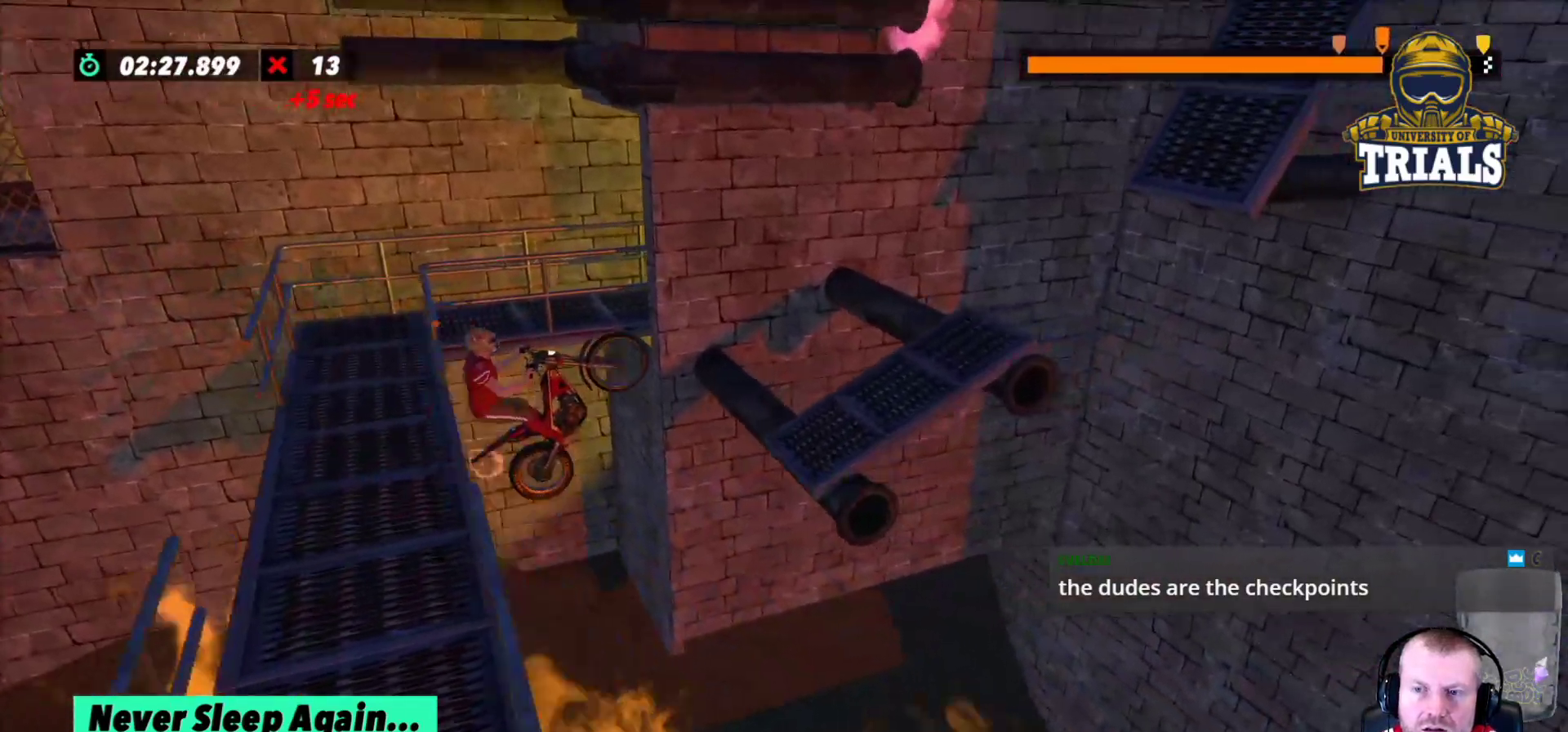
Gameplay with a controller (Xbox layout); each line is a JSON object with the inputs held at the frame after it (dt_ms = milliseconds from this image to that frame). "events" lists button and stick changes between this image and that frame as [ms after this image, input, new state], when the widget could be followed in between. Not read: A B DPAD_DOWN DPAD_LEFT DPAD_RIGHT DPAD_UP L1 L3 R1 R3 SELECT START X Y right_stick.
{"dt_ms": 500, "buttons": ["R2"], "left_stick": "left", "events": [[100, "L2", "down"], [267, "L2", "up"], [400, "left_stick", "left"], [433, "R2", "down"]]}
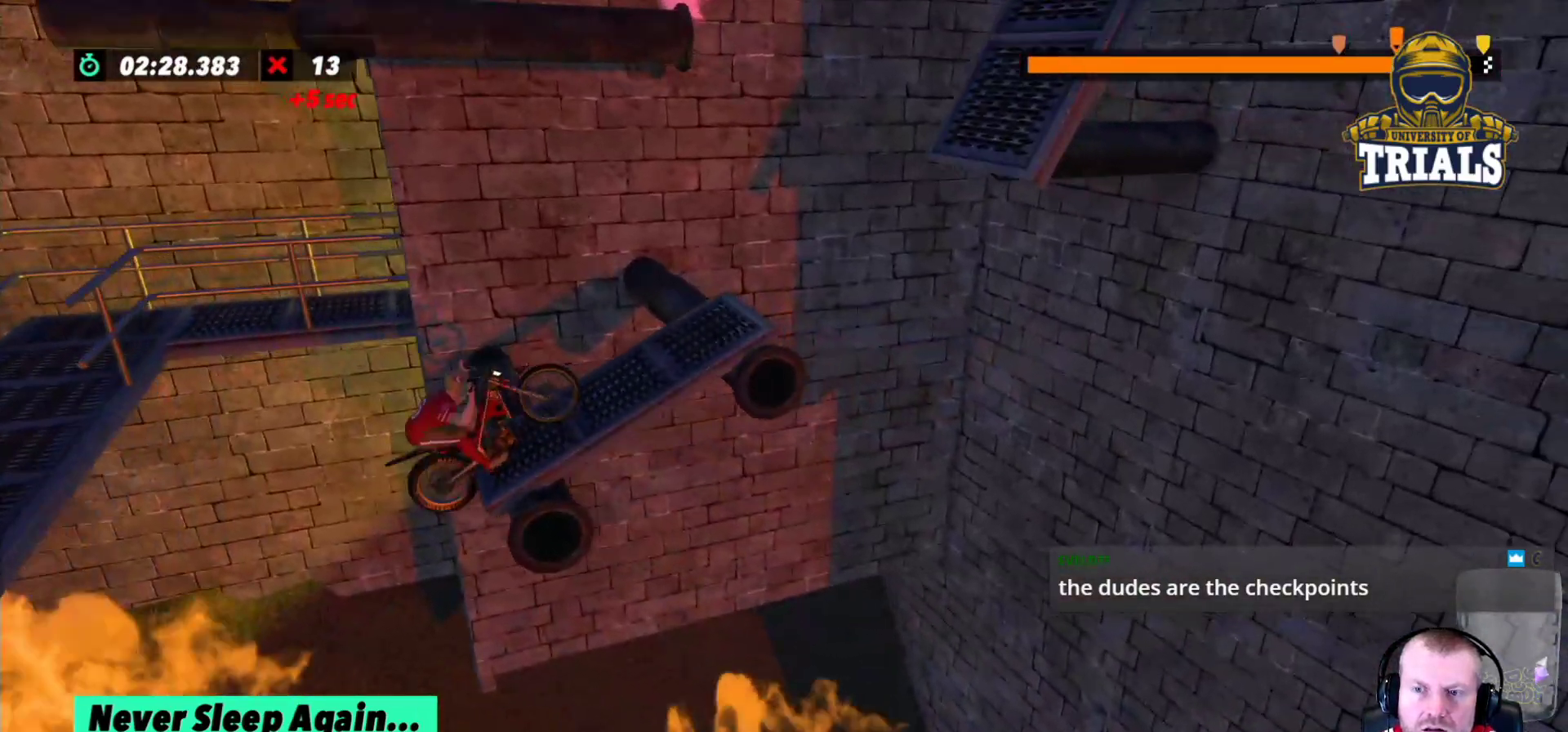
{"dt_ms": 500, "buttons": ["R2"], "left_stick": "center", "events": [[167, "left_stick", "center"], [283, "R2", "up"], [500, "R2", "down"]]}
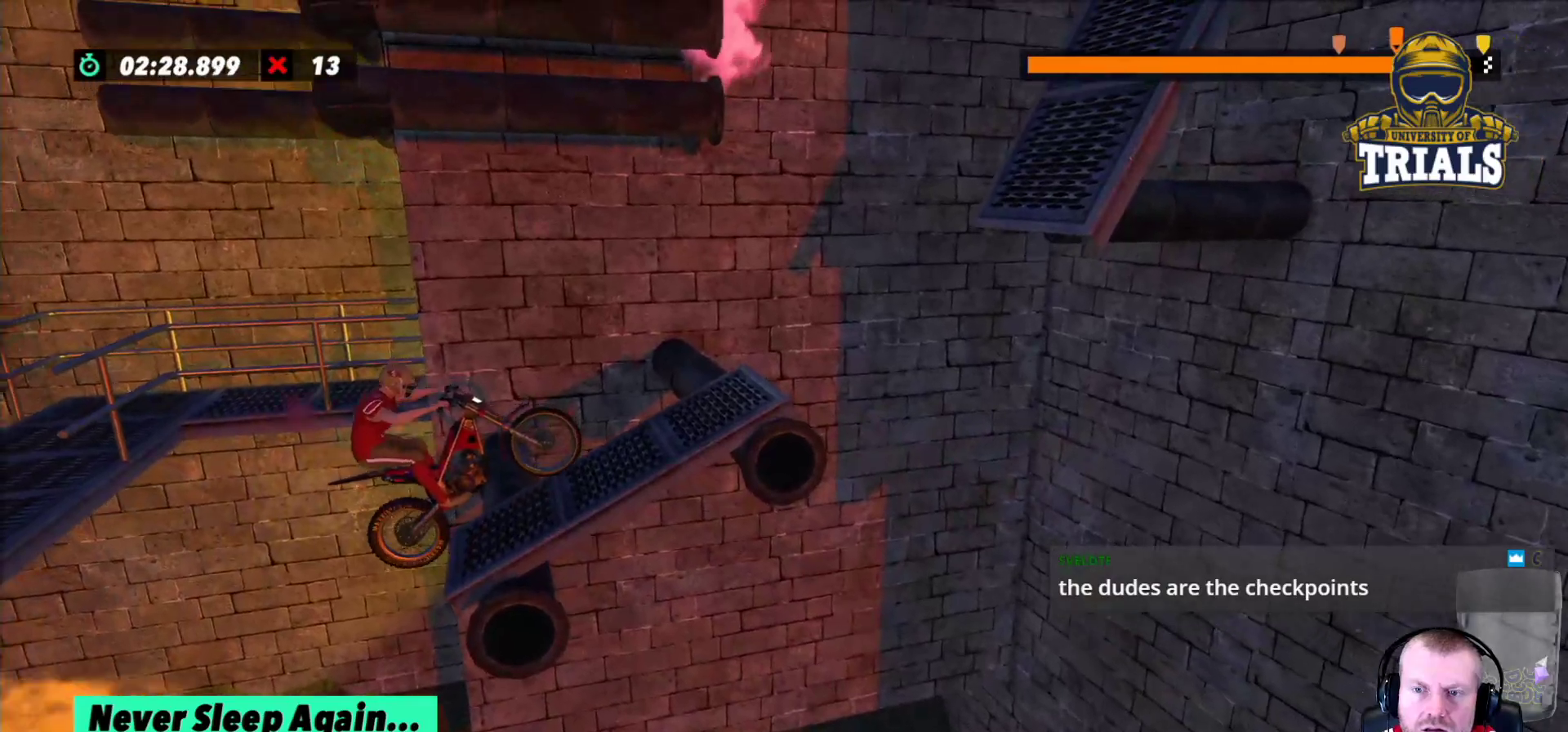
{"dt_ms": 500, "buttons": [], "left_stick": "center", "events": [[417, "R2", "up"]]}
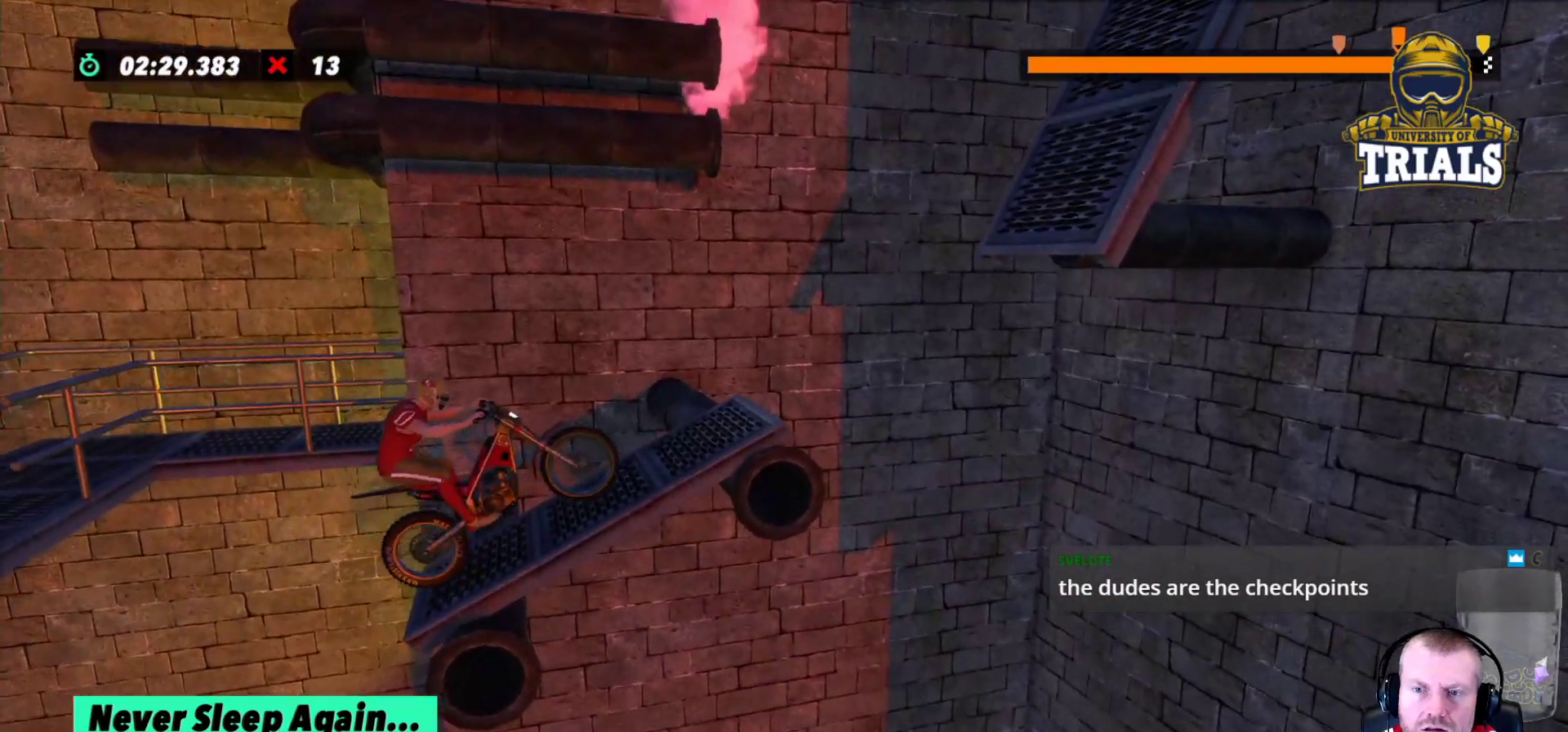
{"dt_ms": 500, "buttons": ["R2"], "left_stick": "center", "events": [[133, "R2", "down"]]}
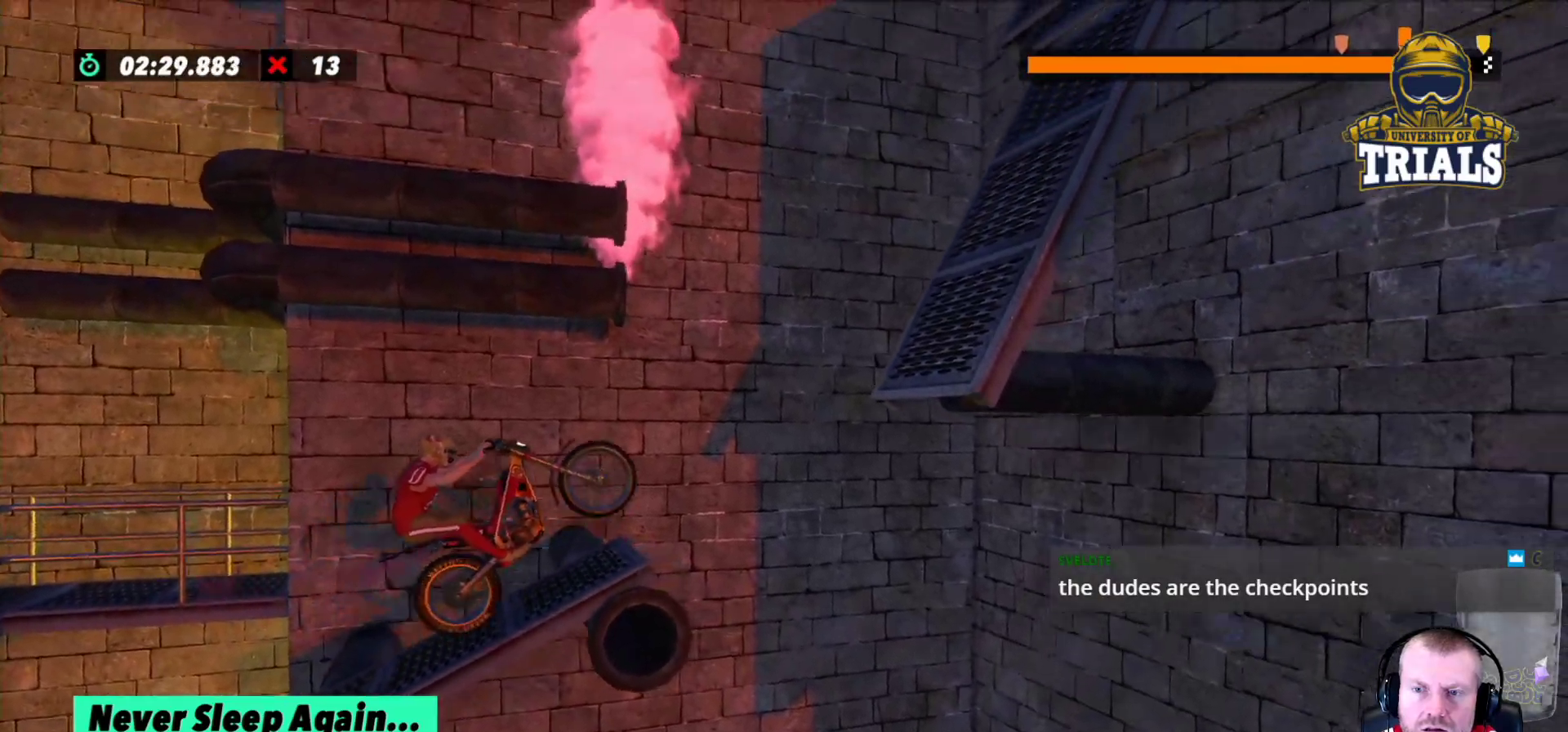
{"dt_ms": 500, "buttons": [], "left_stick": "center", "events": [[183, "left_stick", "left"], [233, "R2", "up"], [333, "left_stick", "center"]]}
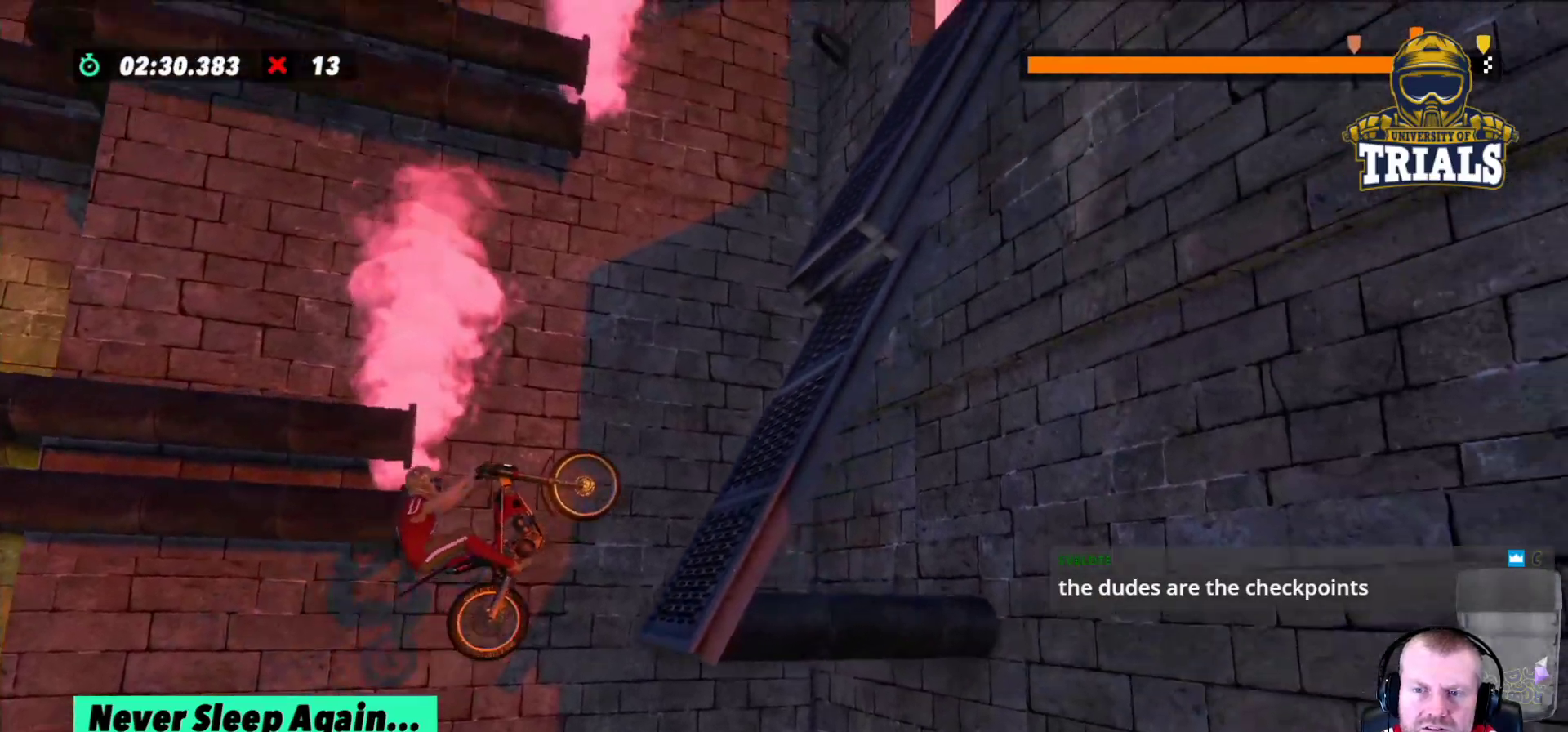
{"dt_ms": 500, "buttons": ["R2"], "left_stick": "left", "events": [[417, "left_stick", "left"], [433, "R2", "down"]]}
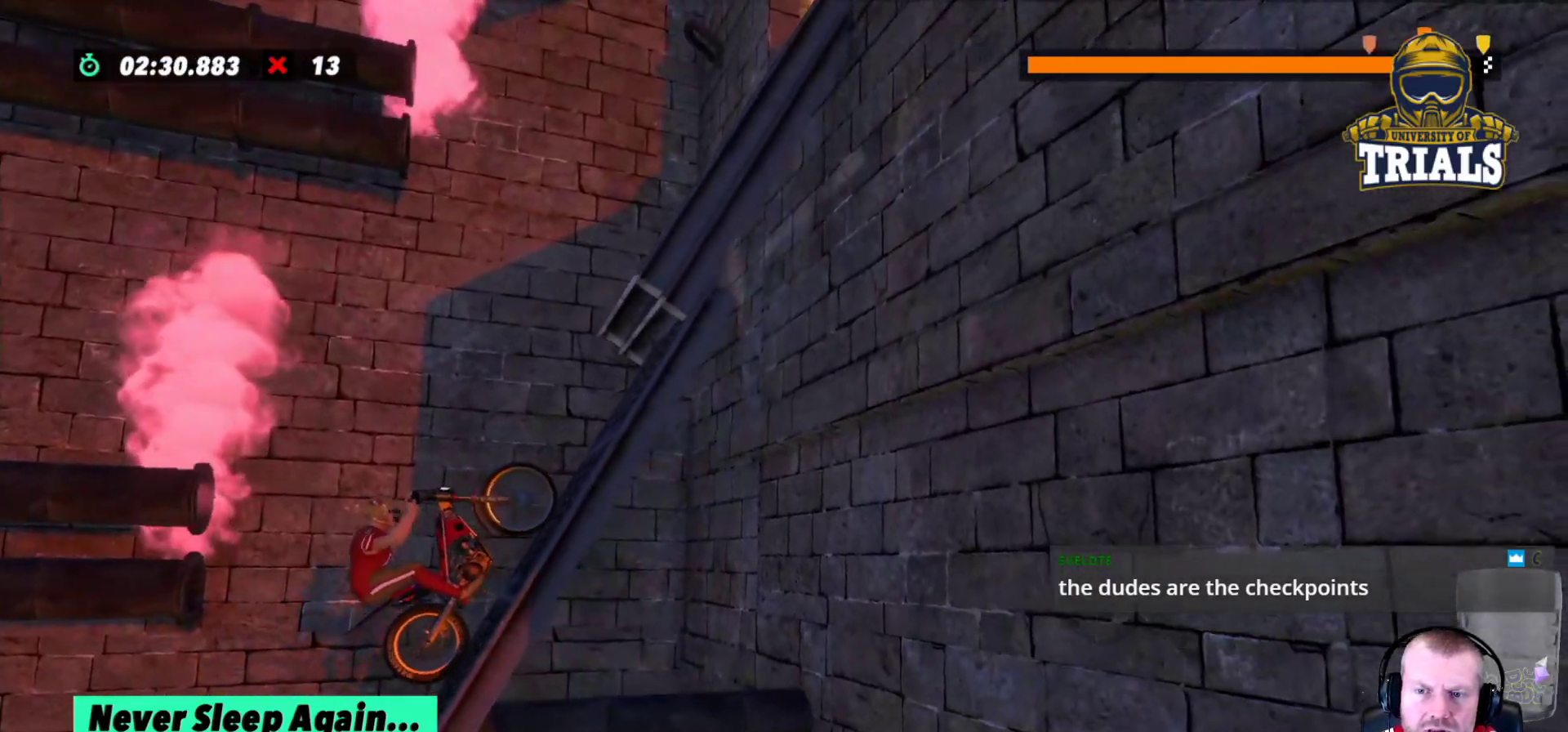
{"dt_ms": 500, "buttons": ["R2"], "left_stick": "center", "events": [[133, "left_stick", "center"]]}
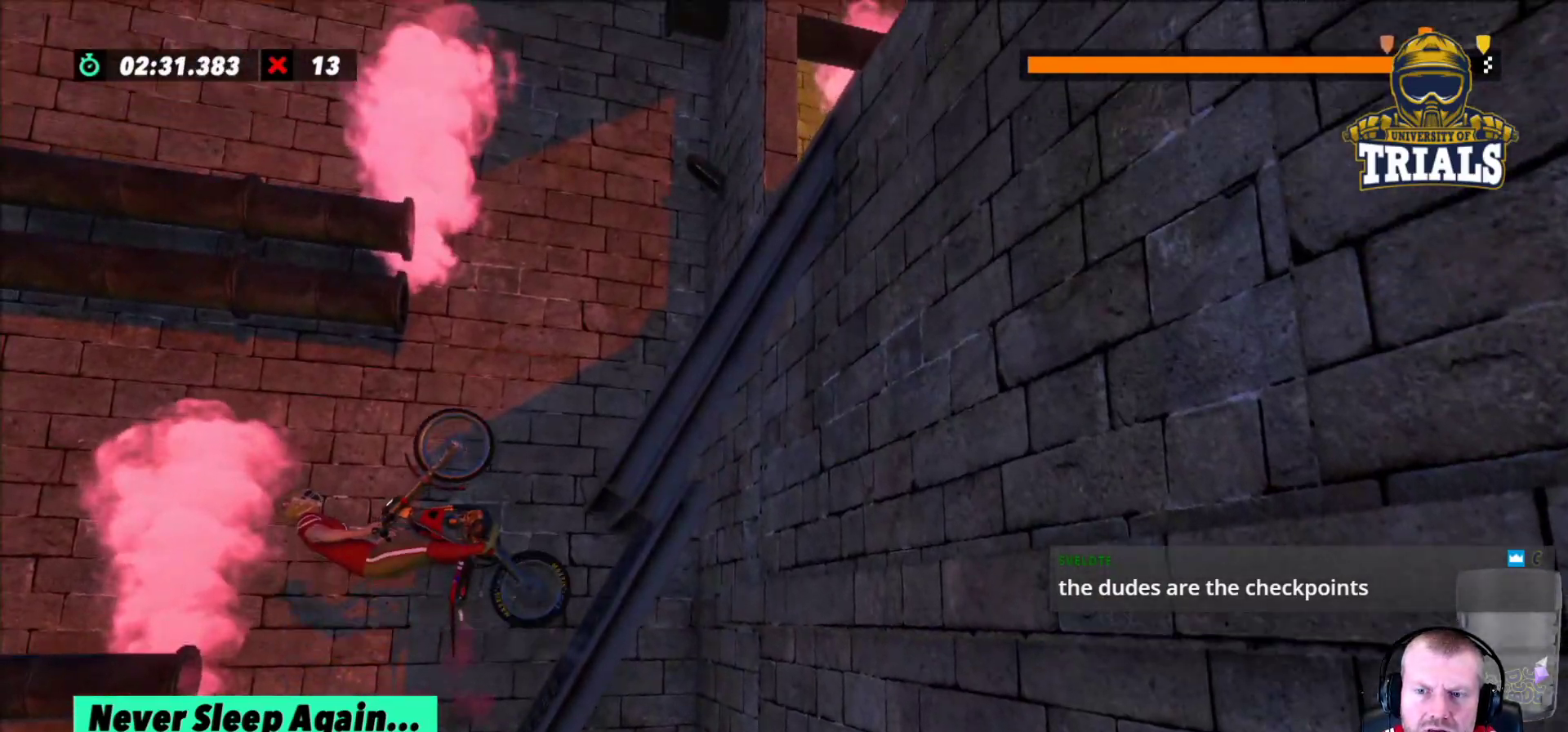
{"dt_ms": 500, "buttons": [], "left_stick": "center", "events": [[183, "R2", "up"]]}
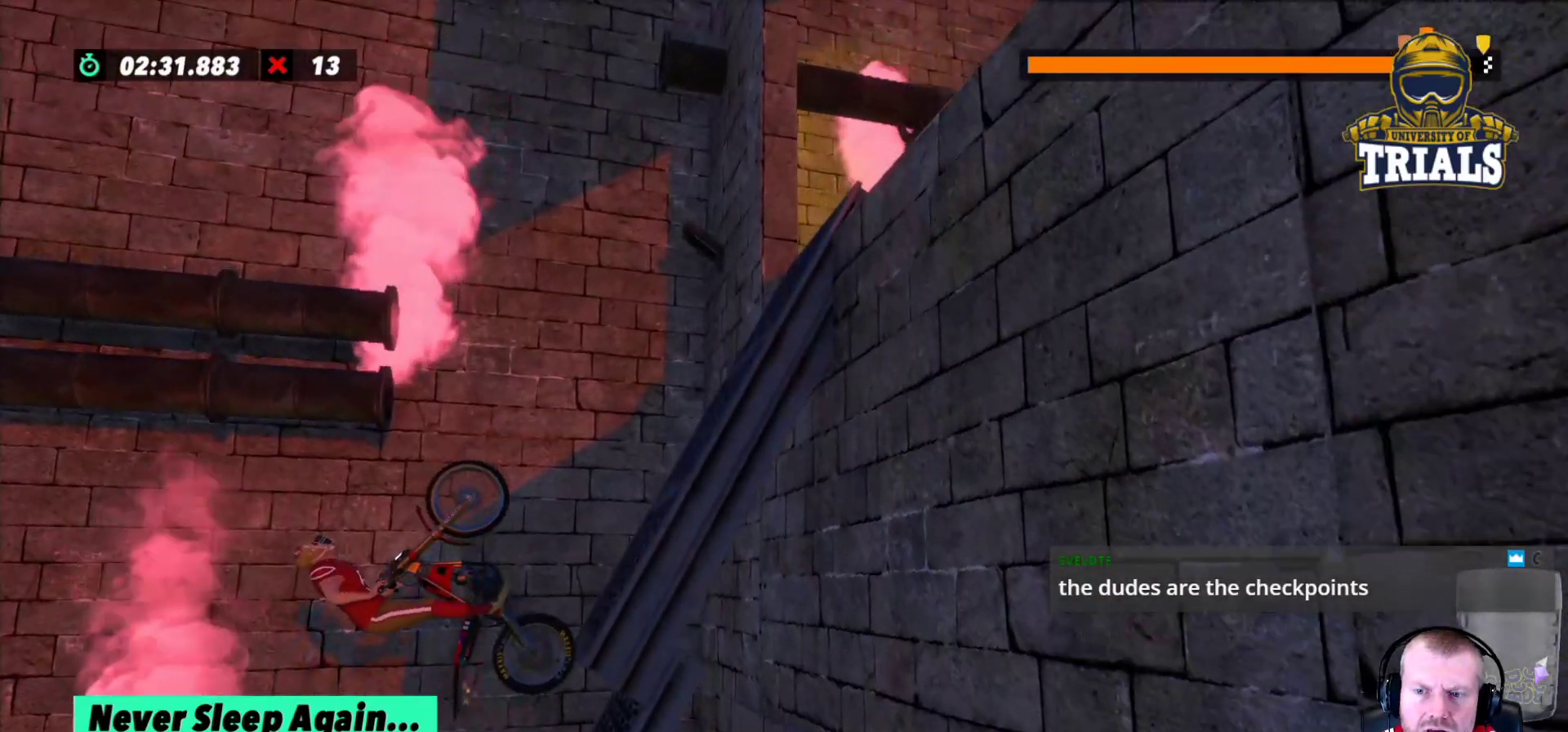
{"dt_ms": 1000, "buttons": ["R2"], "left_stick": "center"}
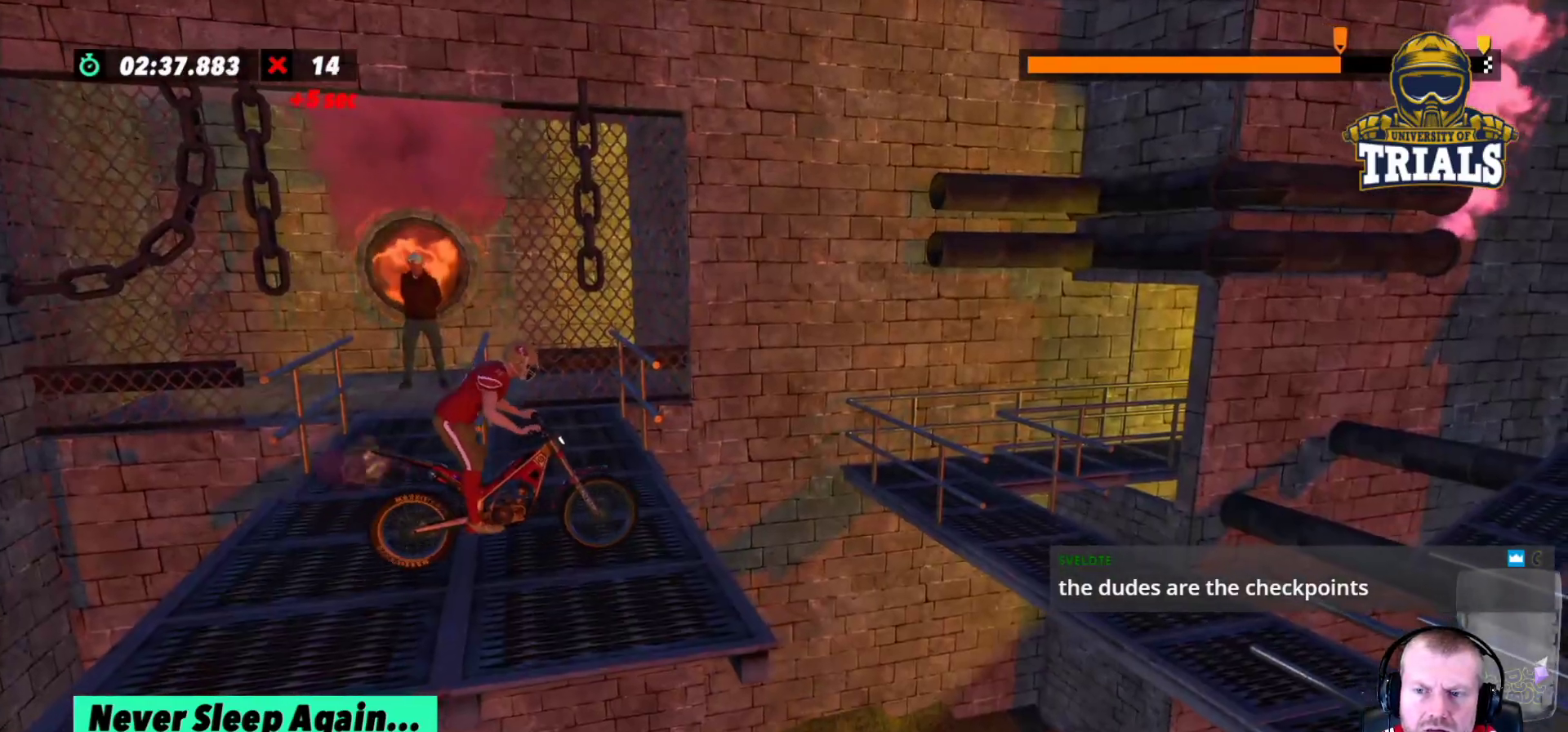
{"dt_ms": 500, "buttons": [], "left_stick": "left", "events": [[333, "R2", "up"], [367, "left_stick", "left"]]}
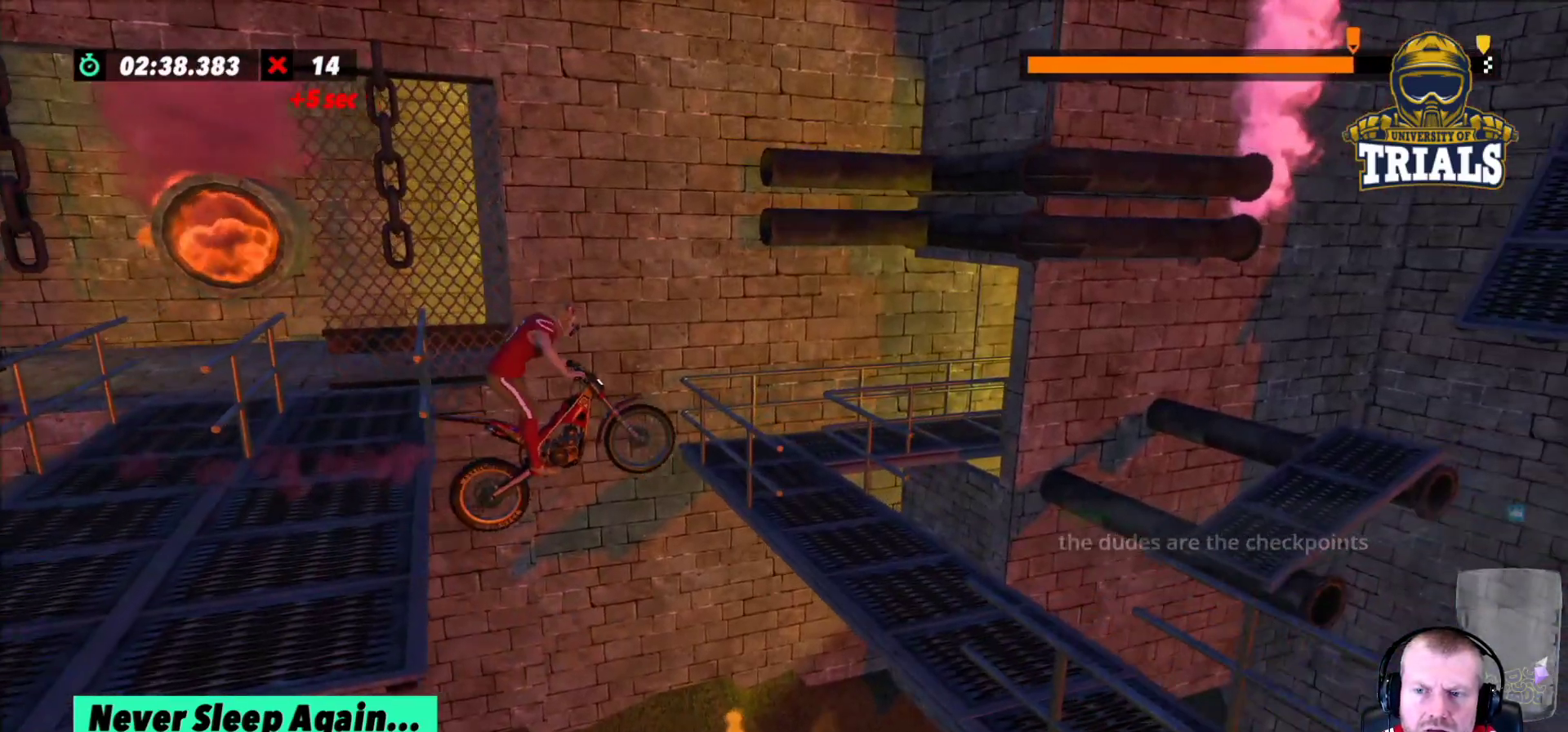
{"dt_ms": 500, "buttons": ["R2"], "left_stick": "center", "events": [[150, "left_stick", "center"], [317, "left_stick", "left"], [417, "left_stick", "center"], [433, "R2", "down"]]}
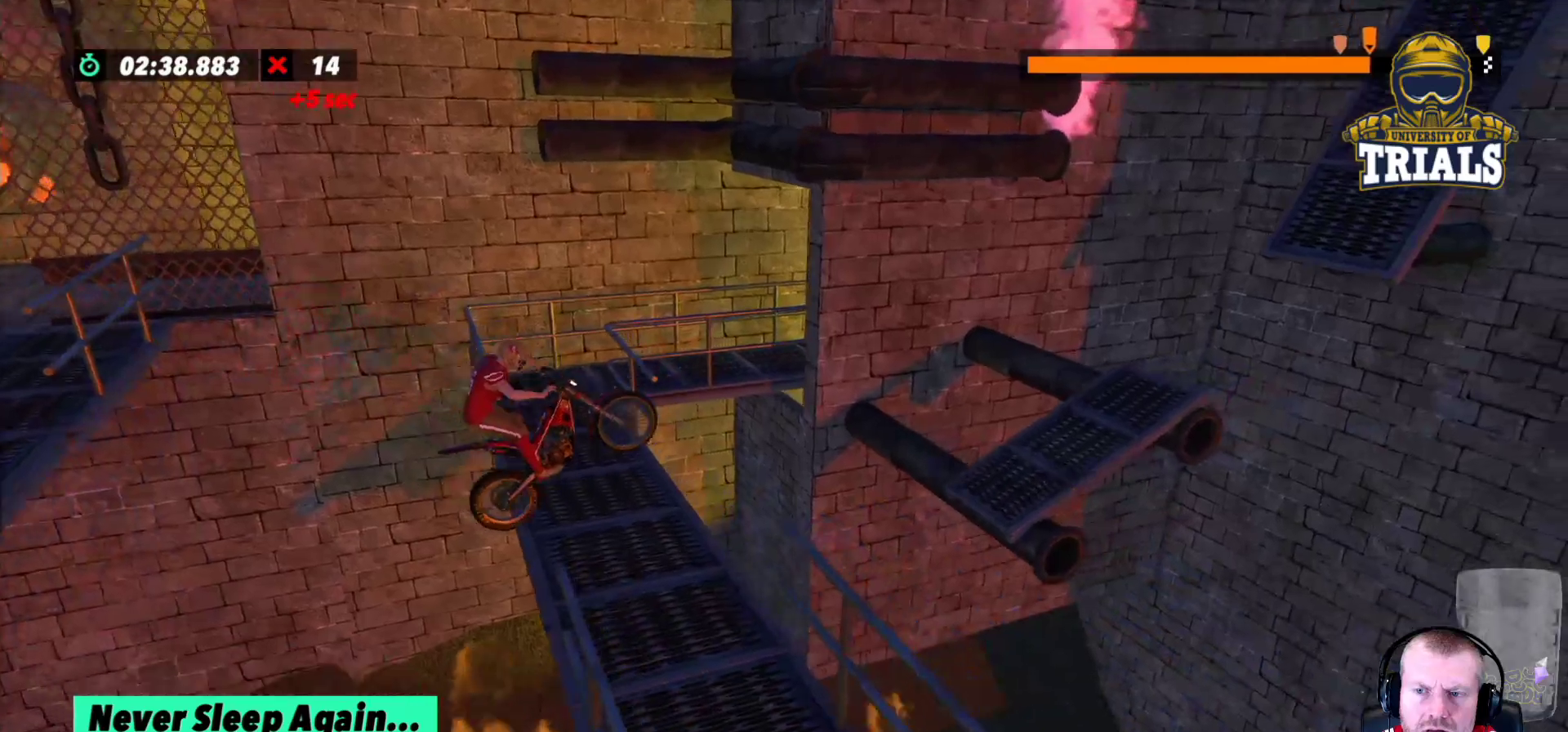
{"dt_ms": 500, "buttons": [], "left_stick": "left"}
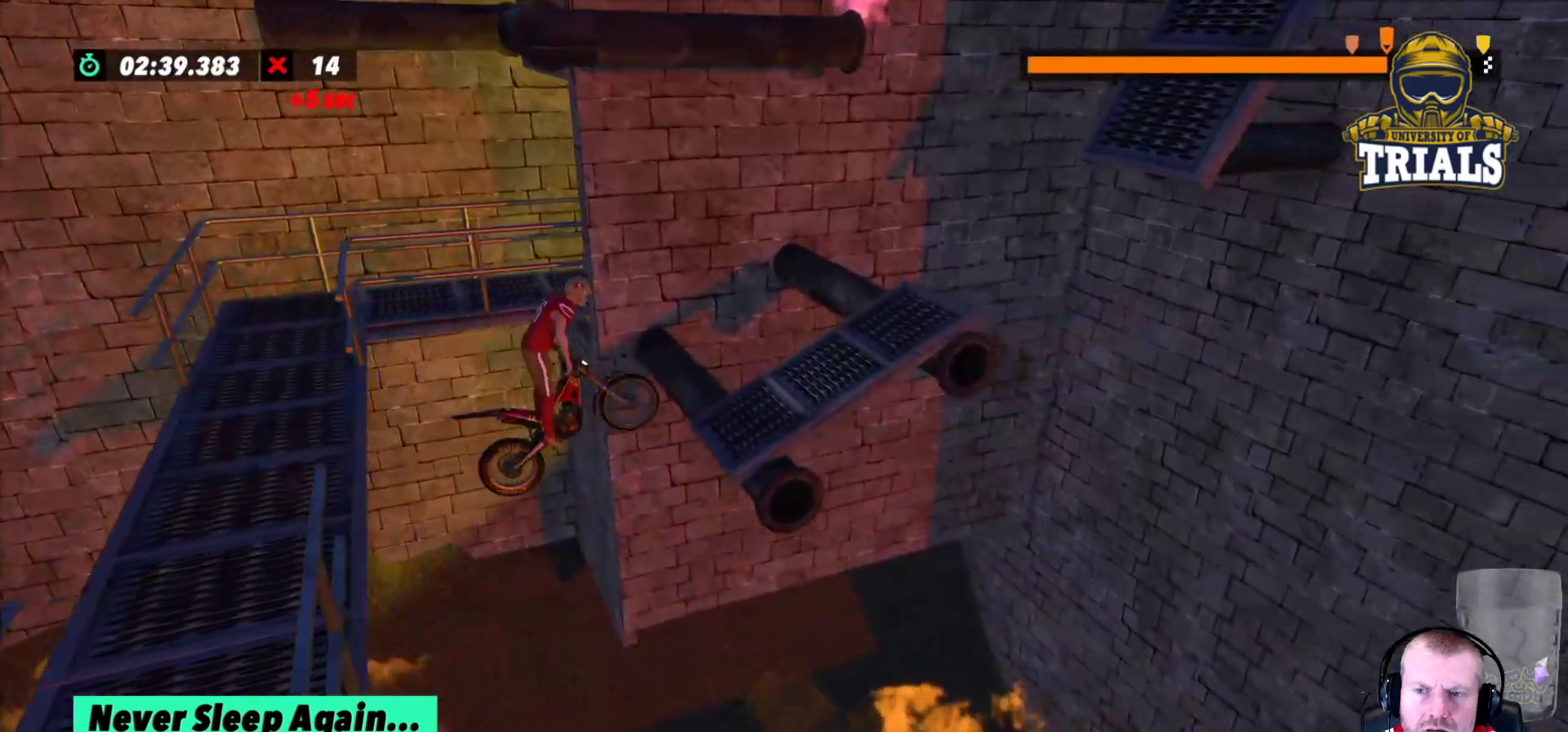
{"dt_ms": 500, "buttons": ["R2"], "left_stick": "center", "events": [[150, "R2", "down"], [367, "left_stick", "center"]]}
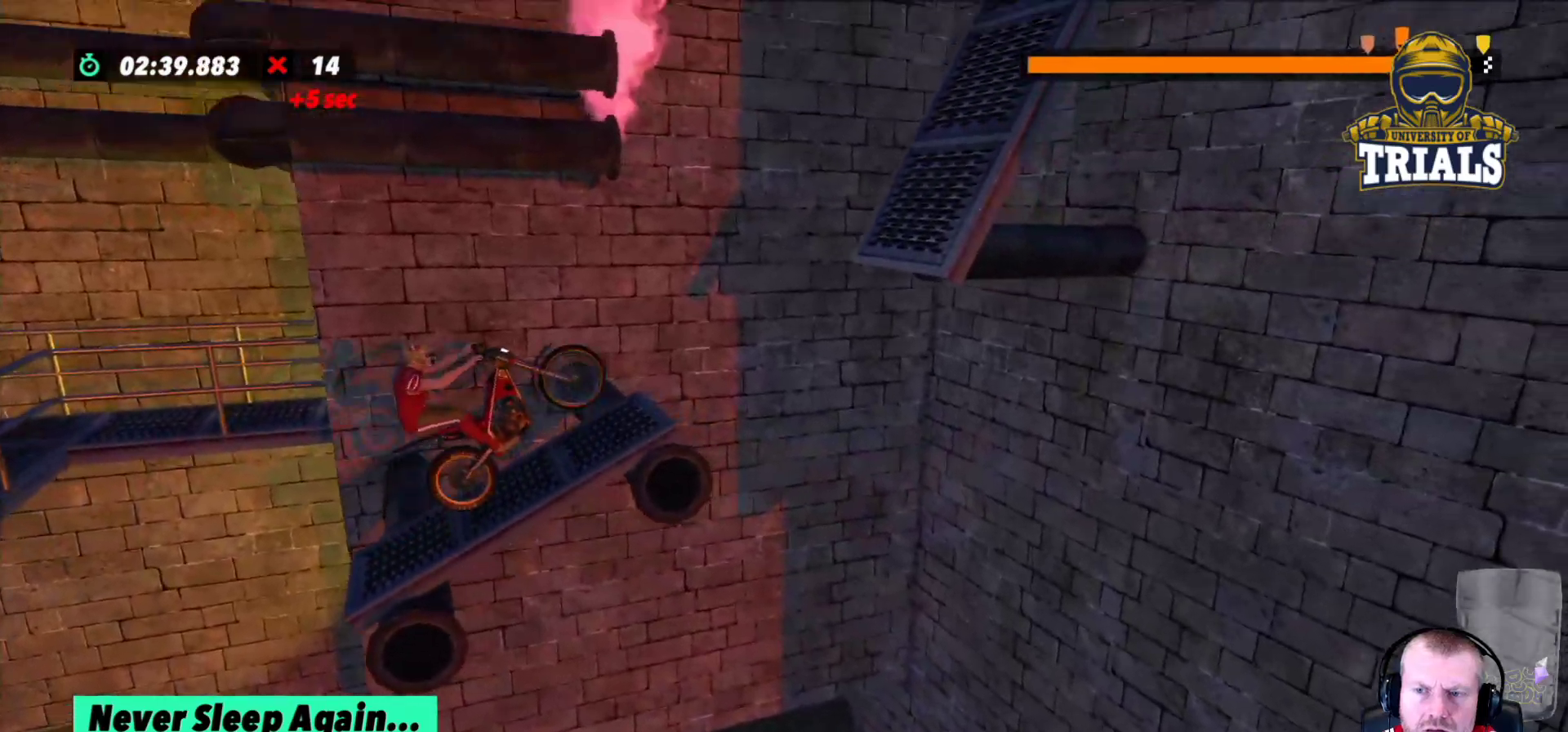
{"dt_ms": 1000, "buttons": ["R2"], "left_stick": "center"}
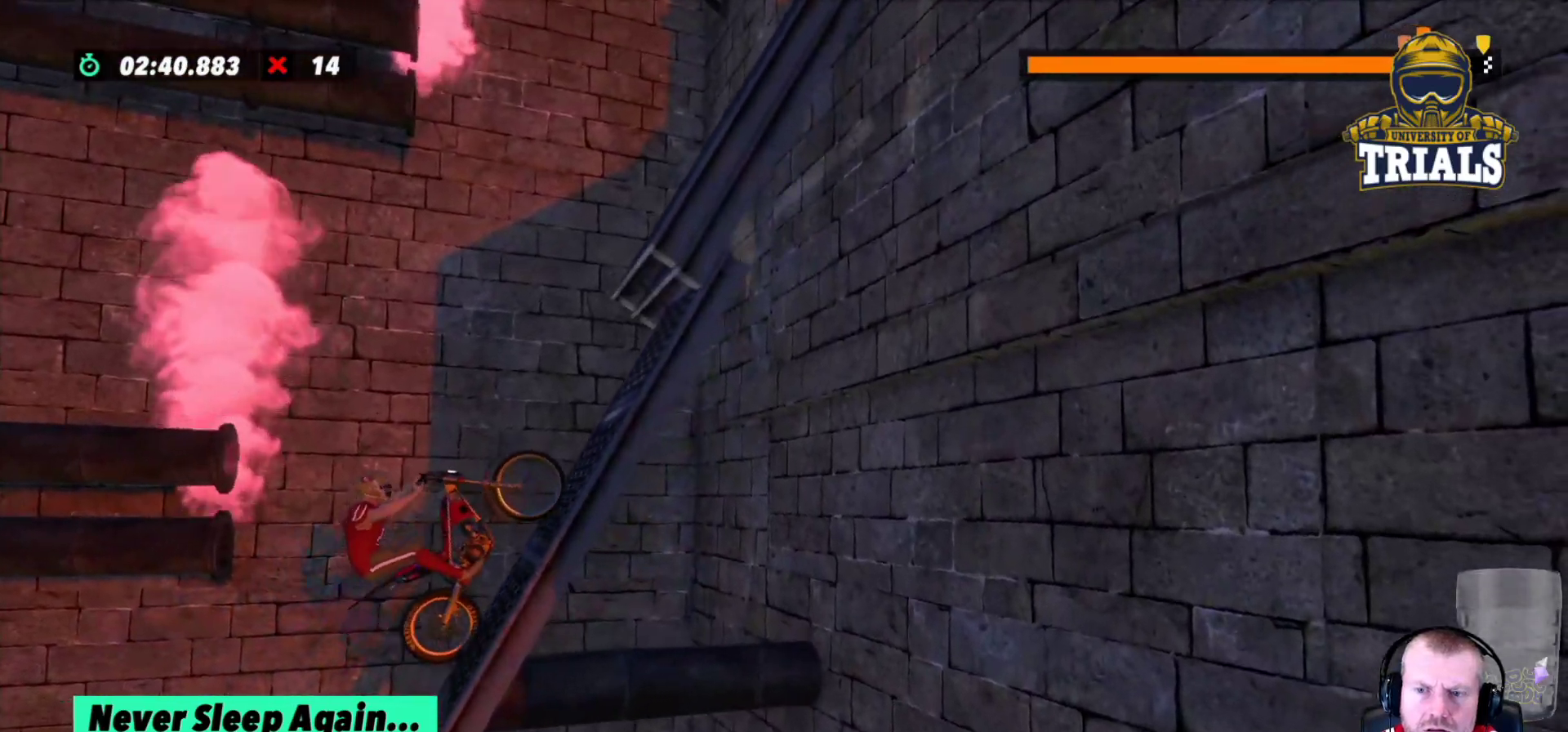
{"dt_ms": 500, "buttons": ["R2"], "left_stick": "left", "events": [[467, "left_stick", "left"]]}
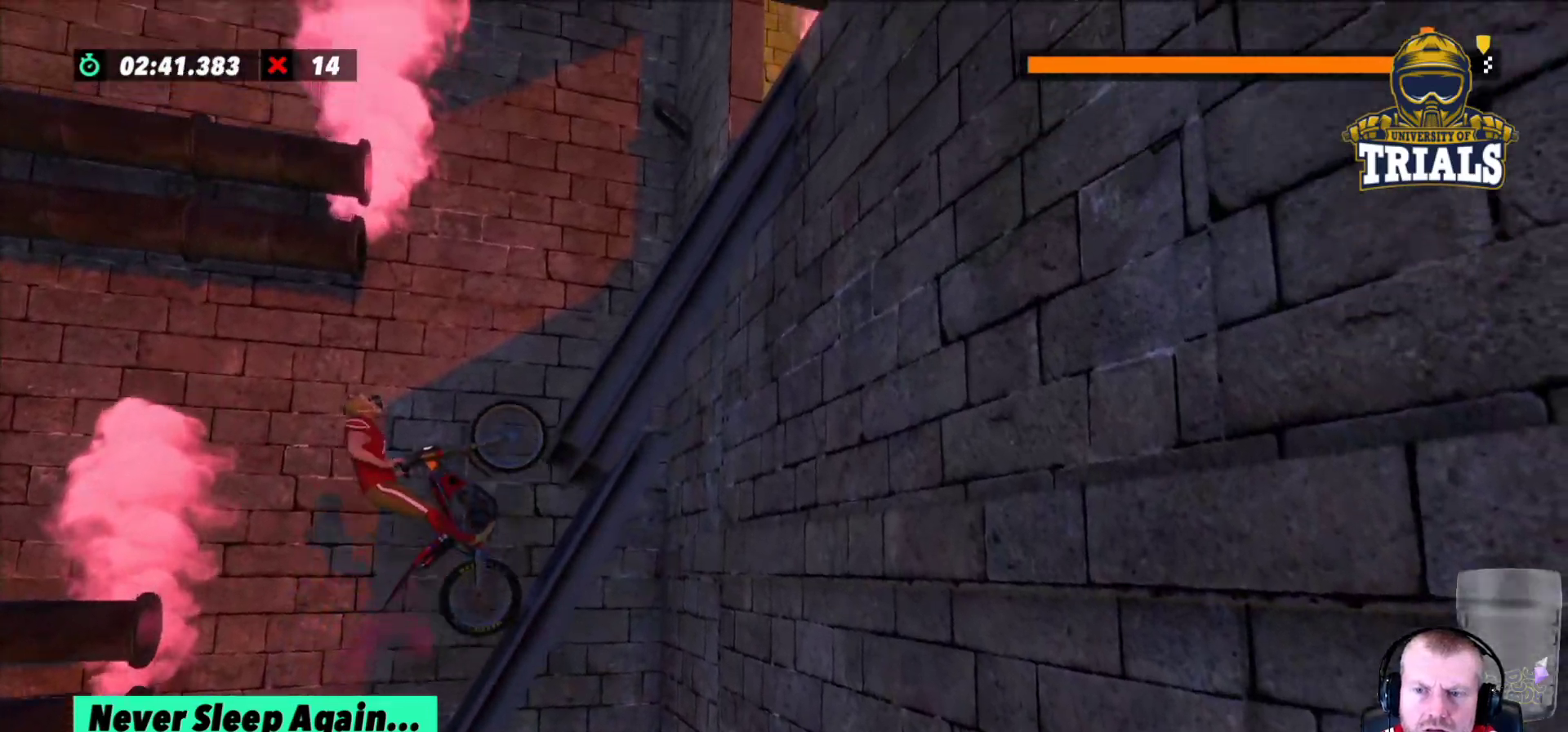
{"dt_ms": 500, "buttons": [], "left_stick": "center", "events": [[17, "R2", "up"], [100, "left_stick", "center"]]}
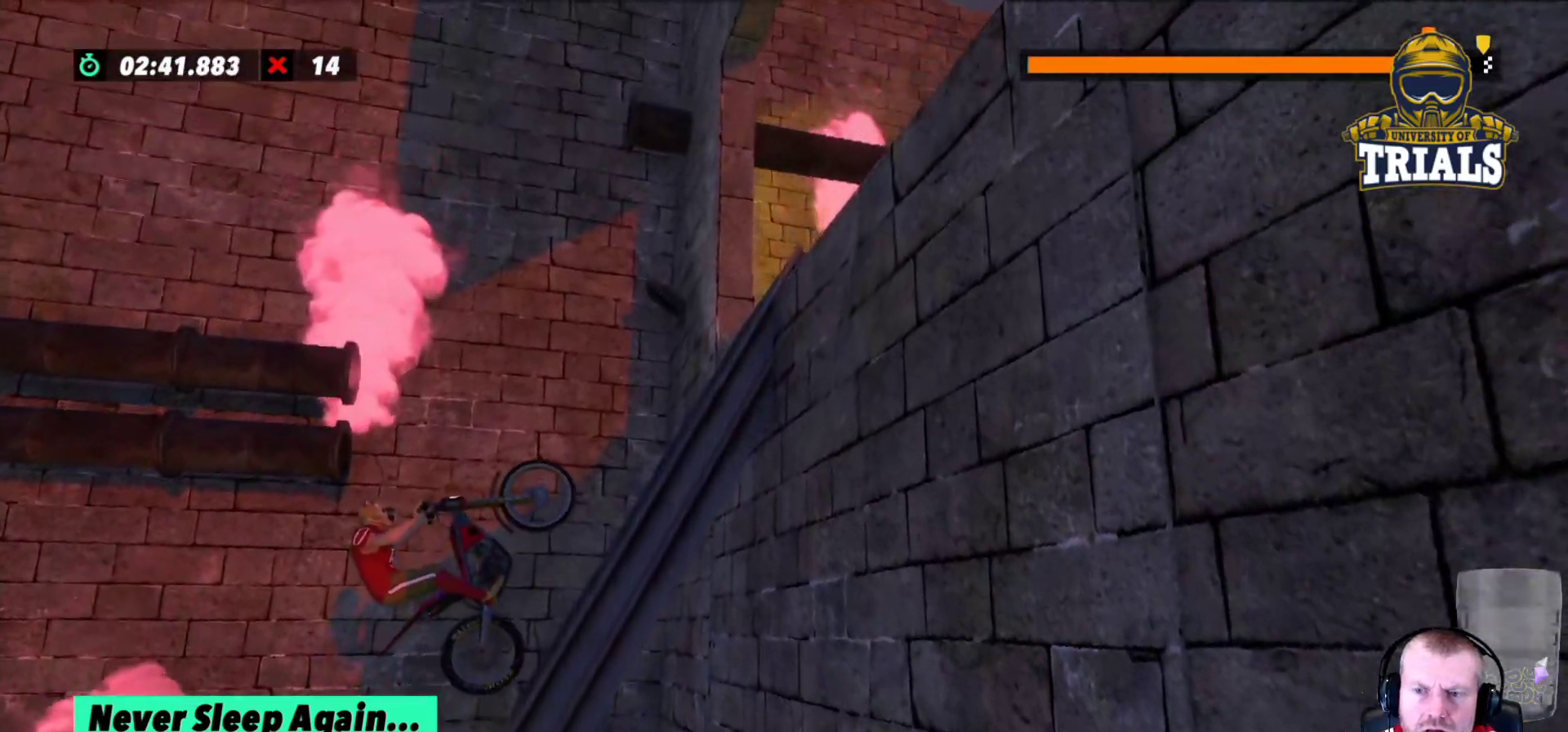
{"dt_ms": 500, "buttons": ["R2"], "left_stick": "center"}
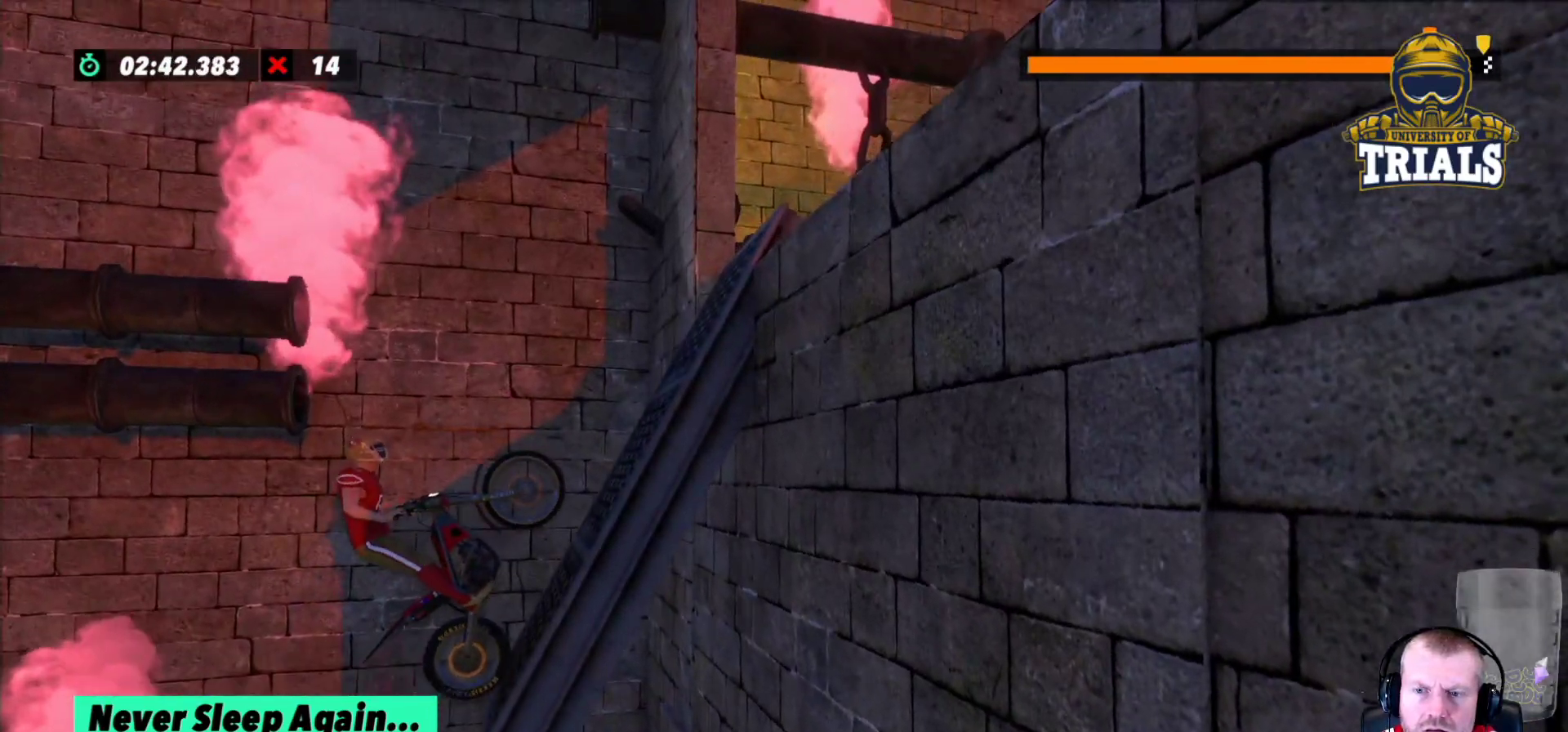
{"dt_ms": 500, "buttons": ["R2"], "left_stick": "center", "events": [[200, "R2", "up"], [467, "R2", "down"]]}
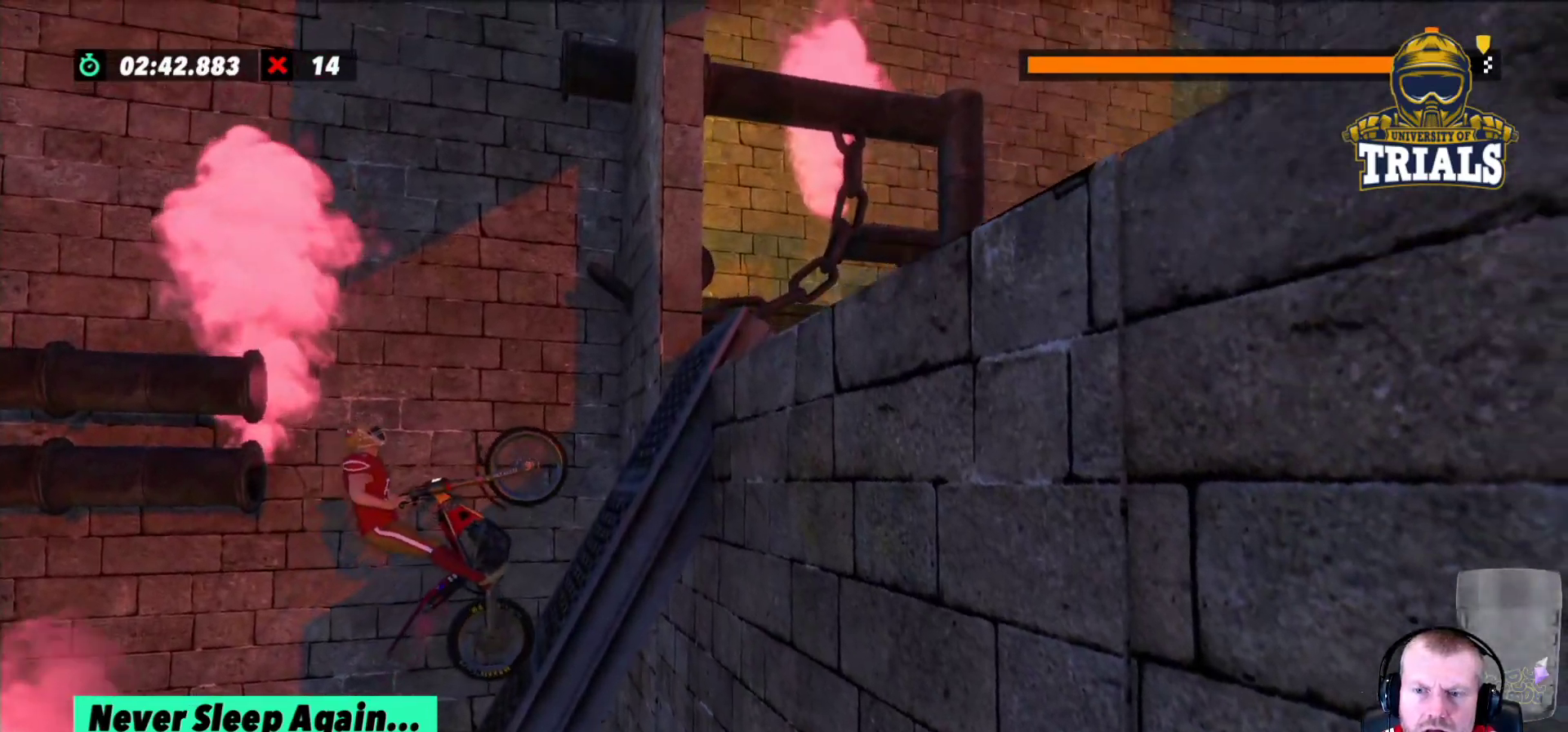
{"dt_ms": 500, "buttons": ["R2"], "left_stick": "center", "events": [[200, "R2", "up"], [367, "R2", "down"]]}
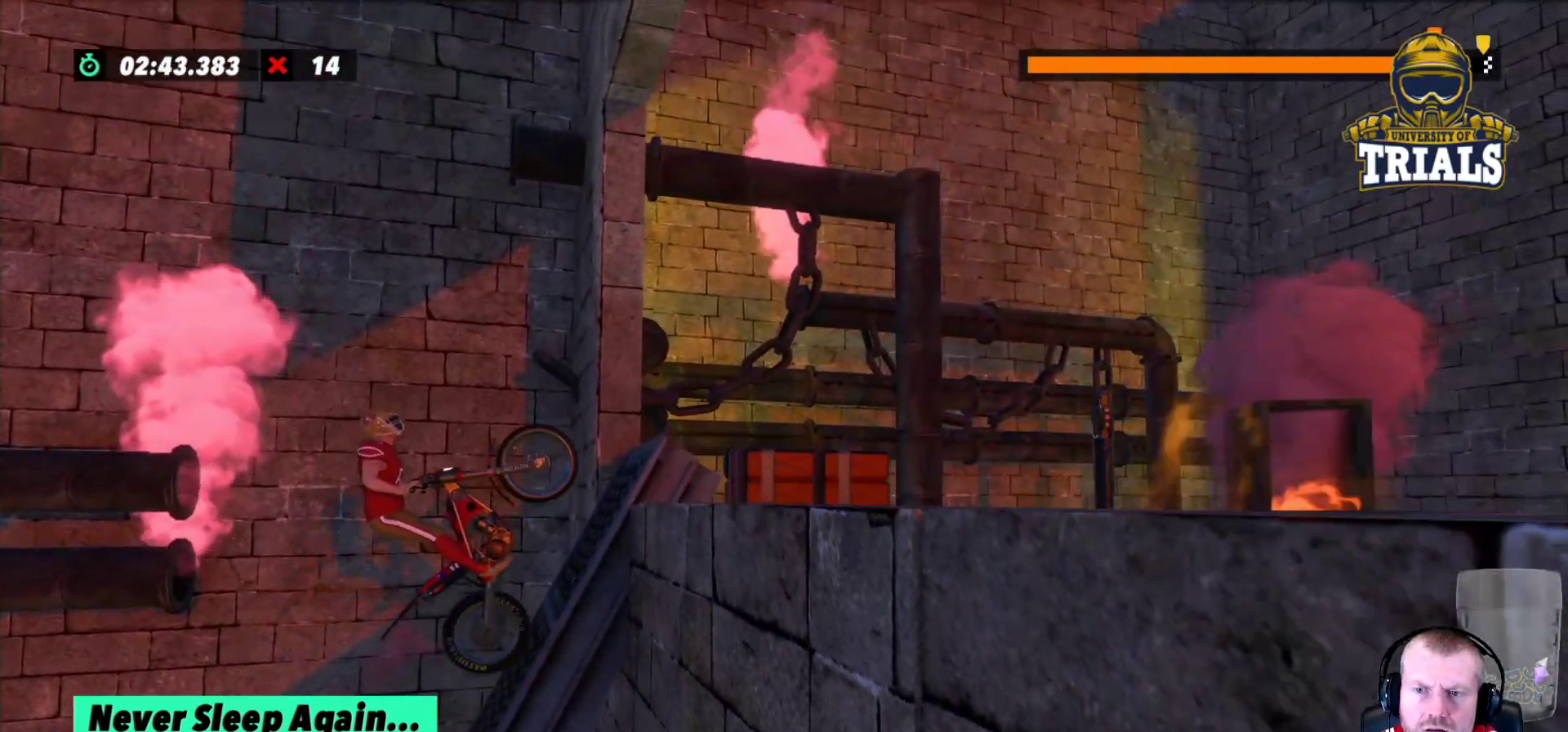
{"dt_ms": 500, "buttons": ["R2"], "left_stick": "center", "events": [[200, "R2", "up"], [350, "R2", "down"]]}